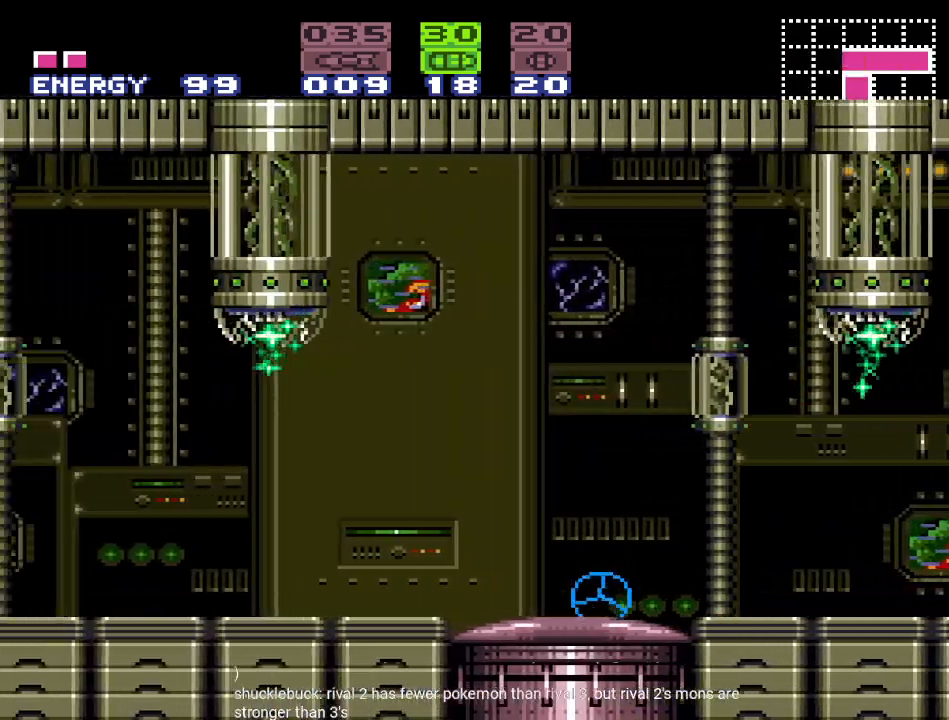
Gameplay with a controller (Nintendo layout); each line is a JSON object with the inputs held at the frame after it. "events" lists button and stick changes between this image and that frame as [ms after this image, input, new state], when the widget could be followed in between. Not read: L3 R3.
{"buttons": ["Y", "DPAD_LEFT"], "events": []}
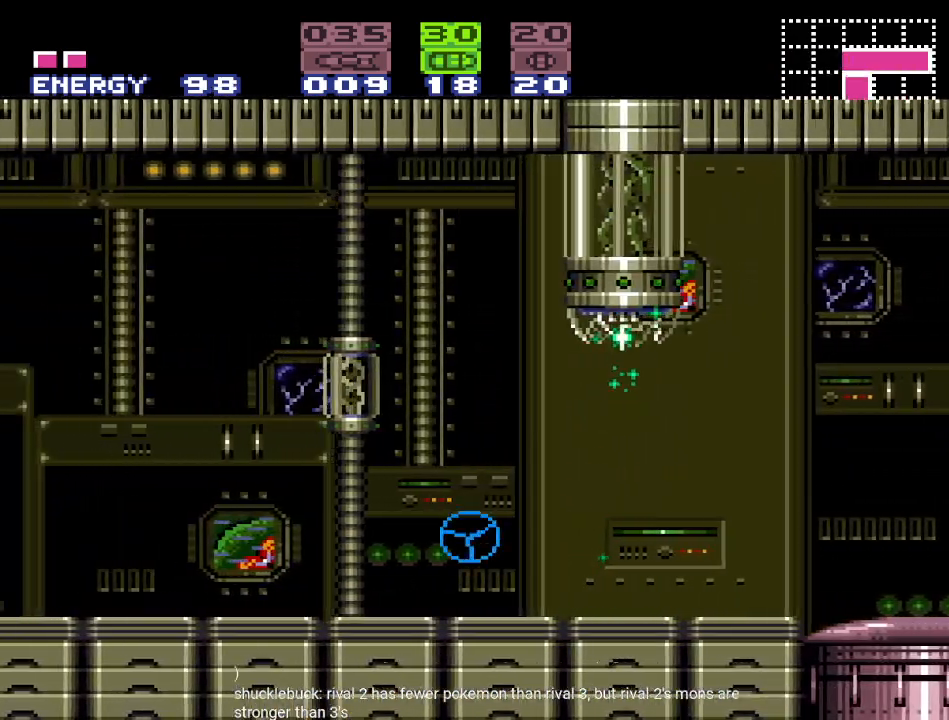
{"buttons": ["Y", "DPAD_UP", "DPAD_LEFT"], "events": [[467, "DPAD_UP", "down"]]}
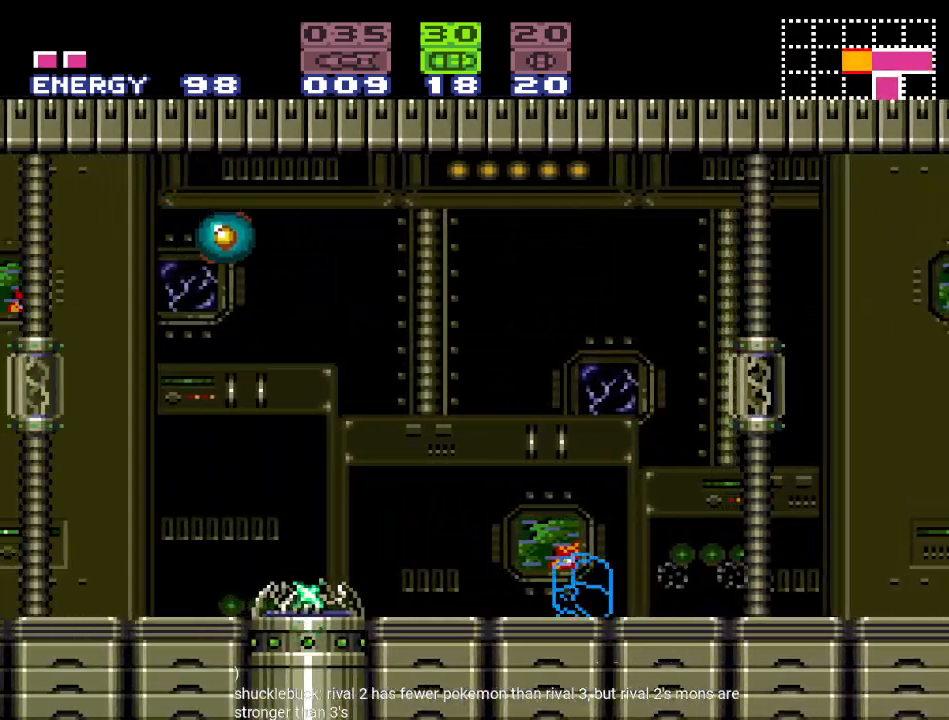
{"buttons": ["R1"], "events": [[117, "DPAD_UP", "up"], [117, "Y", "up"], [184, "DPAD_LEFT", "up"], [334, "R1", "down"]]}
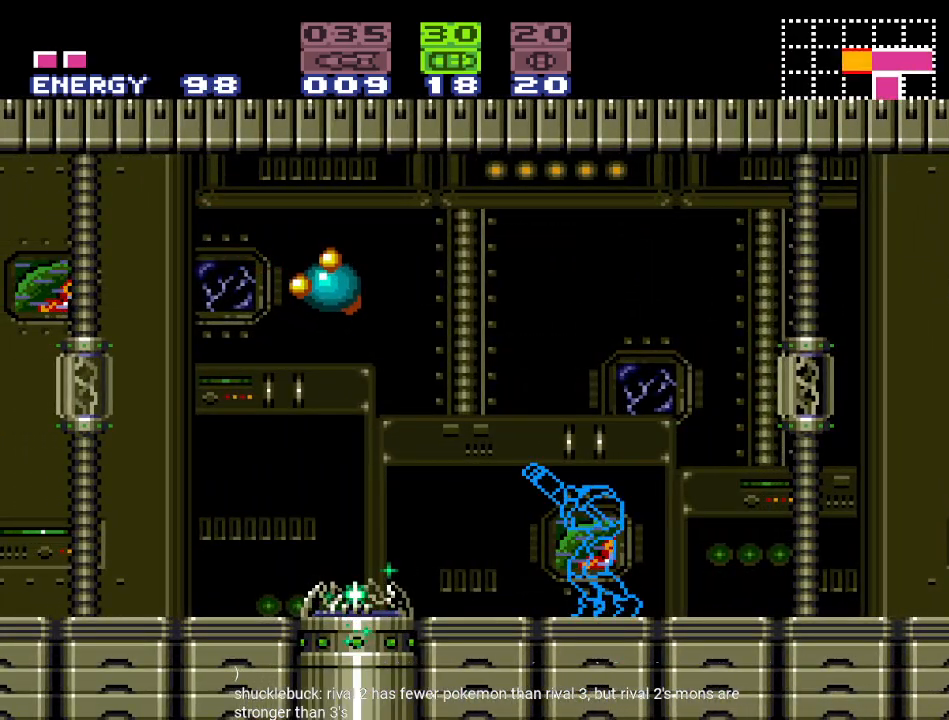
{"buttons": ["Y", "DPAD_LEFT"], "events": [[50, "A", "down"], [200, "A", "up"], [283, "R1", "up"], [400, "DPAD_LEFT", "down"], [417, "Y", "down"]]}
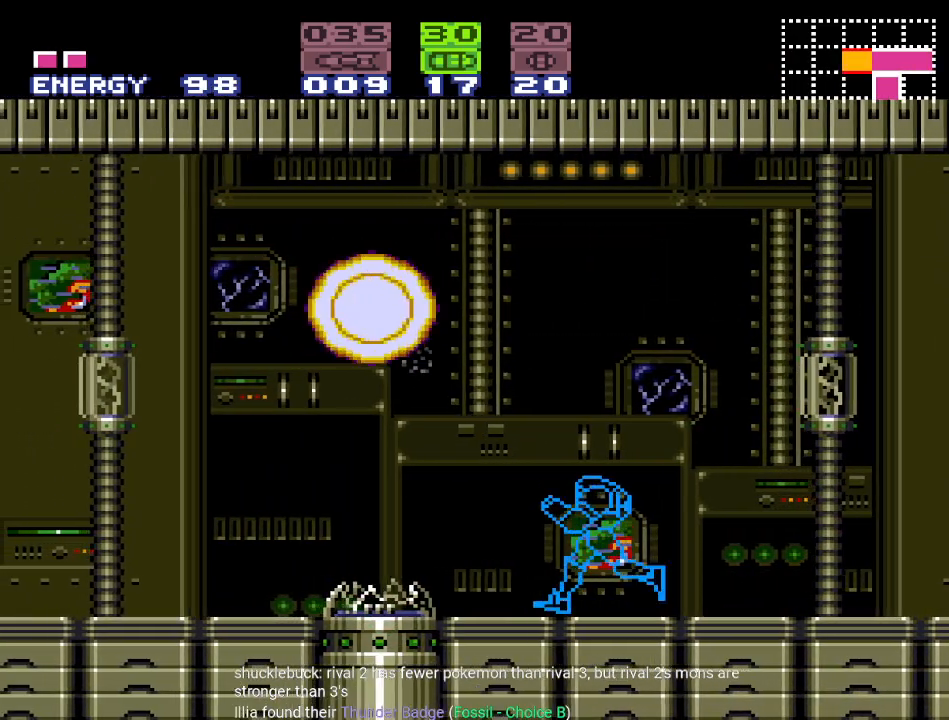
{"buttons": ["Y", "DPAD_LEFT"], "events": [[150, "B", "down"], [467, "B", "up"]]}
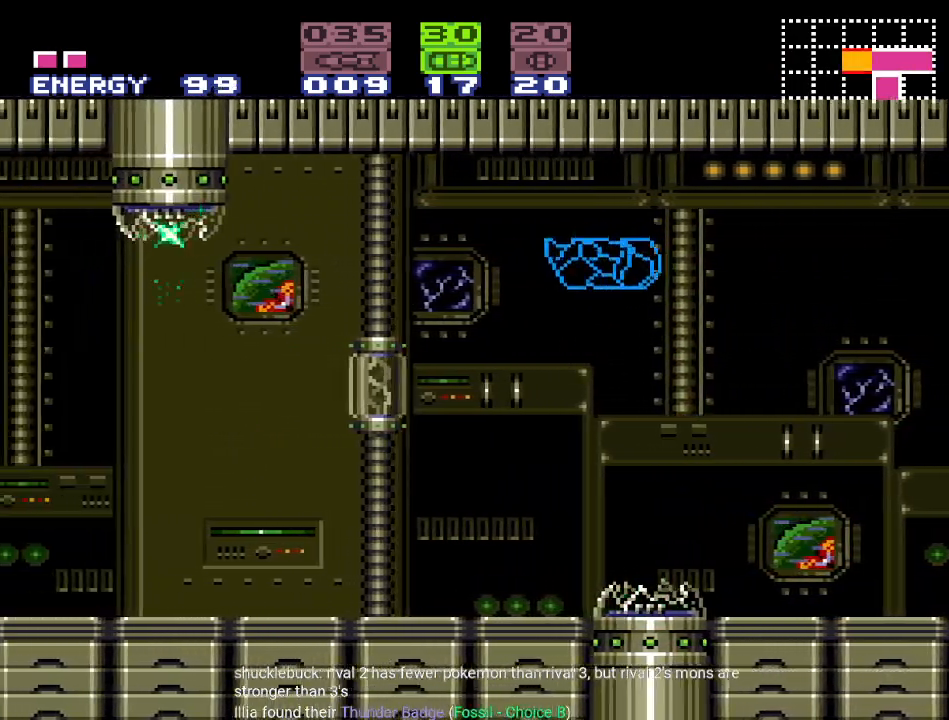
{"buttons": ["Y", "DPAD_LEFT"], "events": []}
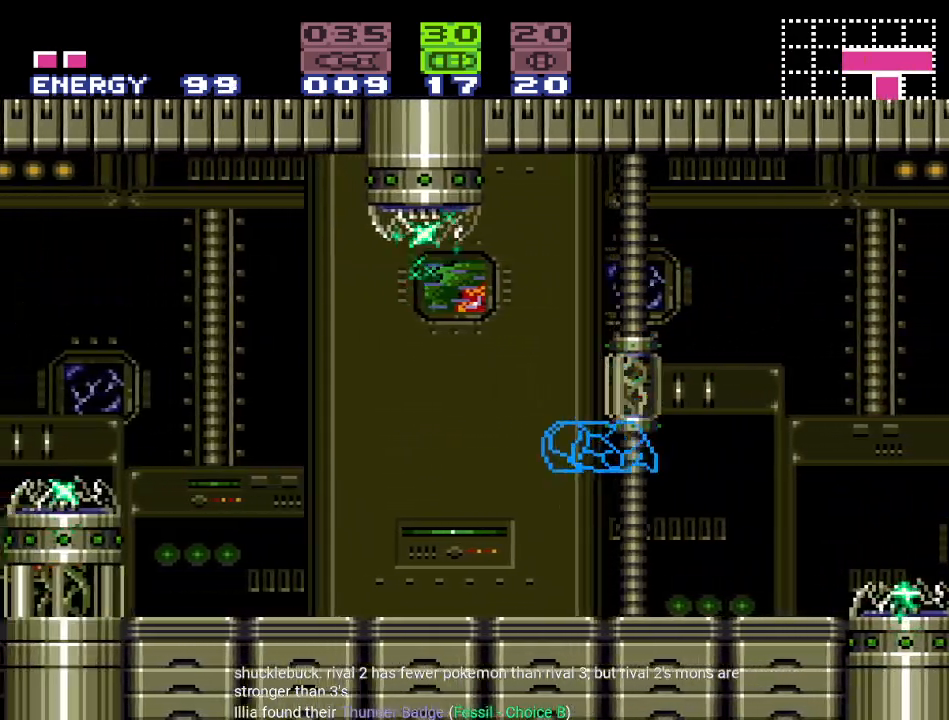
{"buttons": ["Y", "DPAD_LEFT"], "events": []}
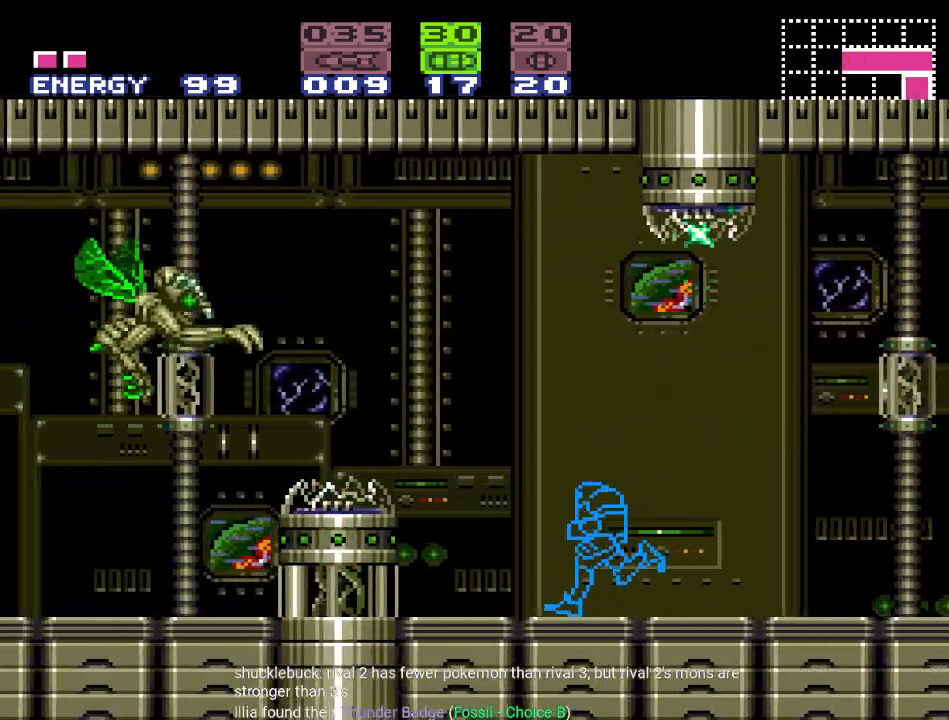
{"buttons": ["DPAD_LEFT"], "events": [[50, "B", "down"], [200, "B", "up"], [250, "Y", "up"], [367, "A", "down"], [484, "A", "up"]]}
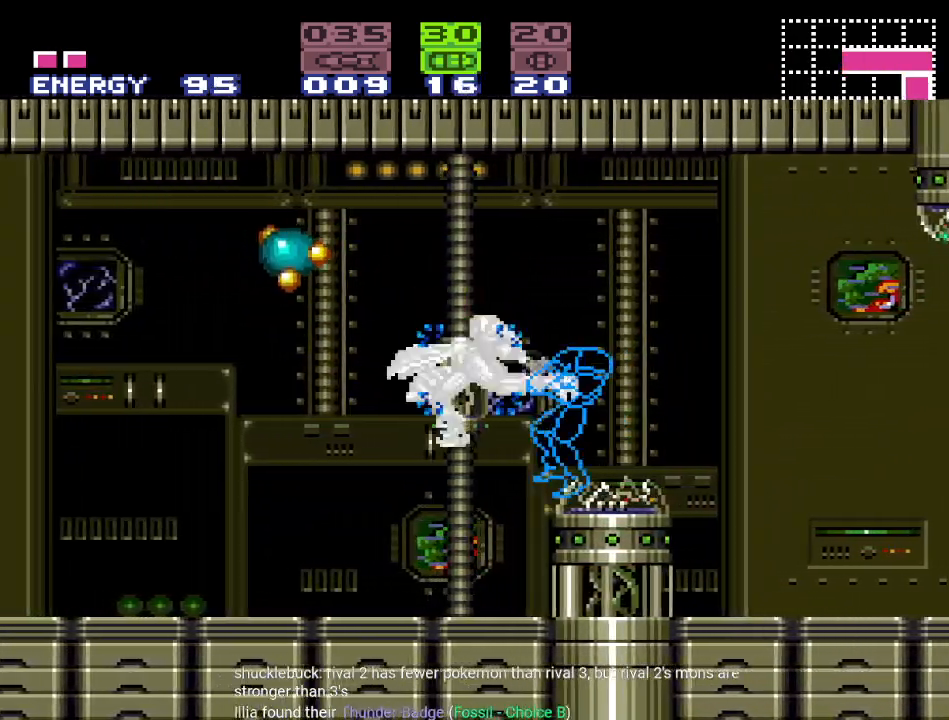
{"buttons": ["DPAD_RIGHT"], "events": [[251, "DPAD_LEFT", "up"], [367, "DPAD_RIGHT", "down"]]}
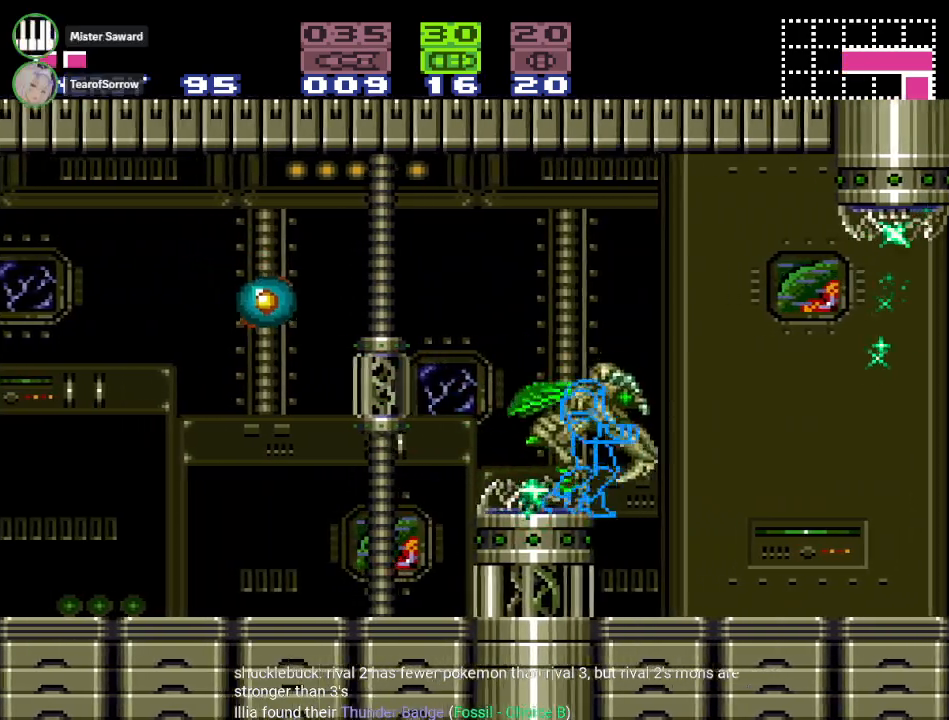
{"buttons": ["DPAD_UP", "DPAD_LEFT"], "events": [[16, "A", "down"], [133, "A", "up"], [367, "DPAD_RIGHT", "up"], [434, "DPAD_LEFT", "down"], [450, "DPAD_UP", "down"]]}
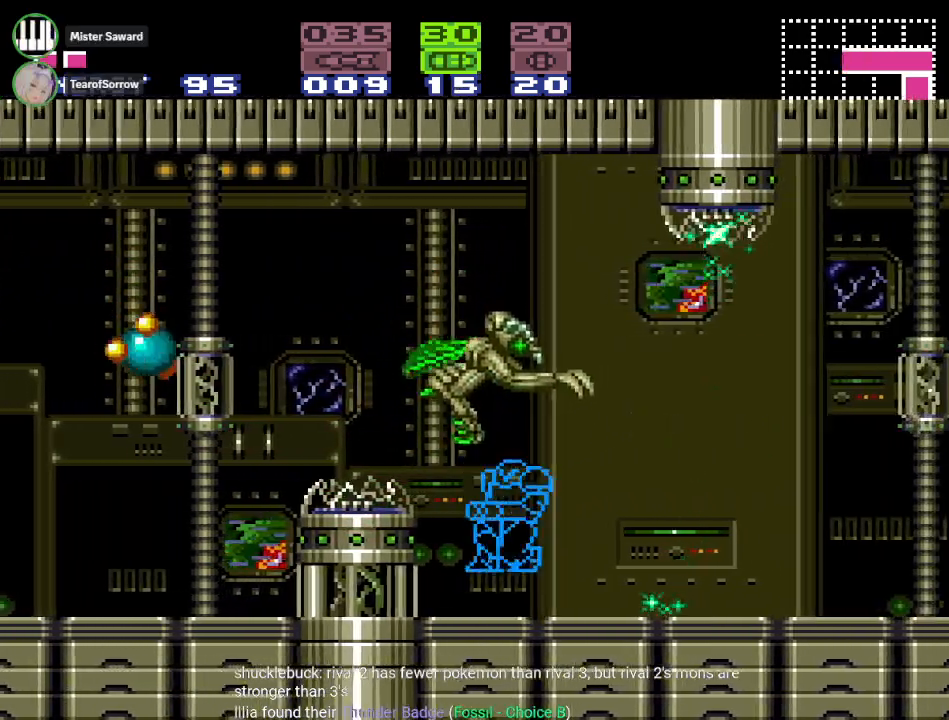
{"buttons": [], "events": [[17, "DPAD_LEFT", "up"], [117, "A", "down"], [267, "A", "up"], [434, "DPAD_UP", "up"]]}
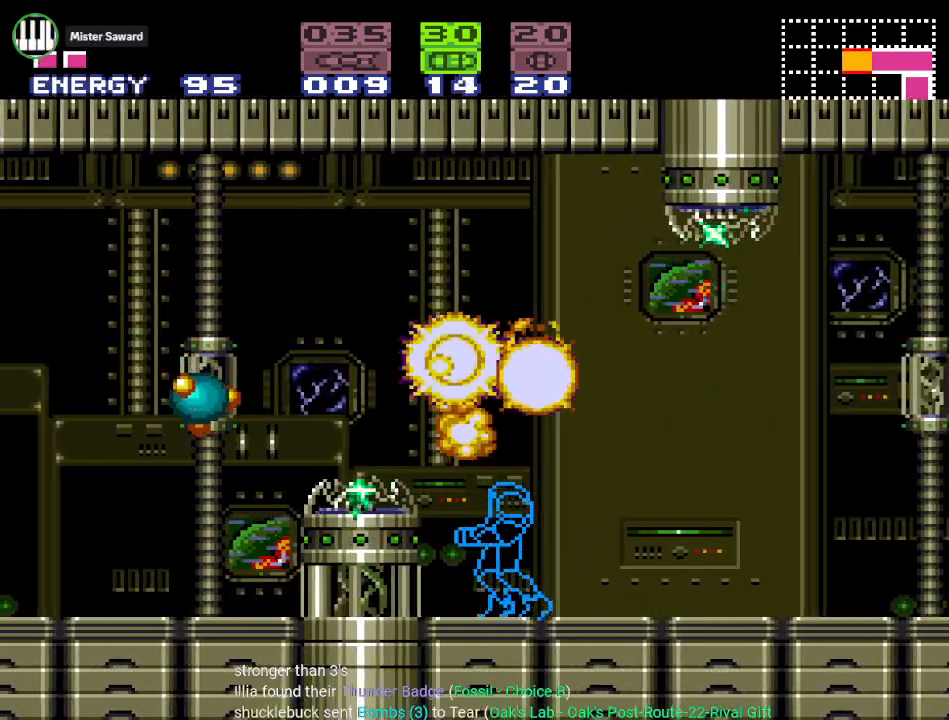
{"buttons": [], "events": [[117, "B", "down"], [367, "B", "up"]]}
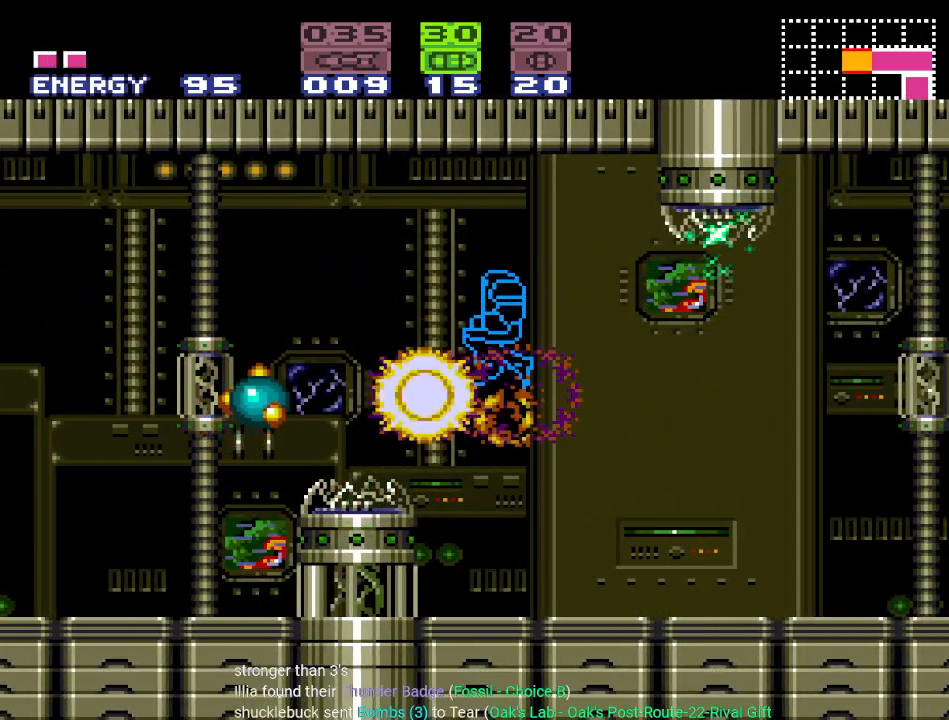
{"buttons": [], "events": [[100, "A", "down"], [200, "A", "up"]]}
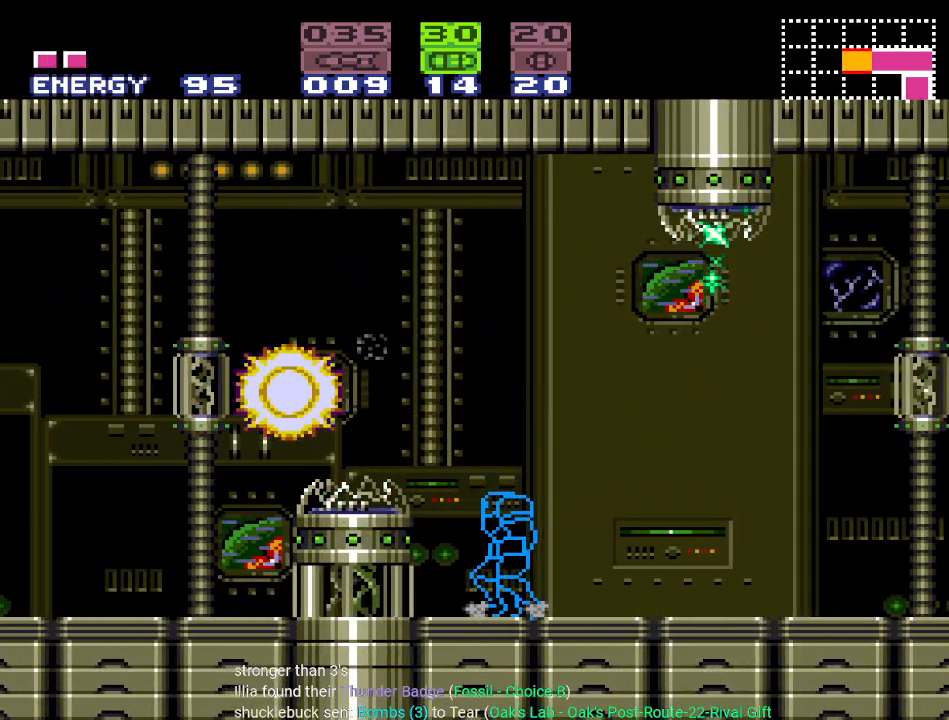
{"buttons": ["DPAD_LEFT"], "events": [[83, "DPAD_LEFT", "down"], [217, "B", "down"], [467, "B", "up"]]}
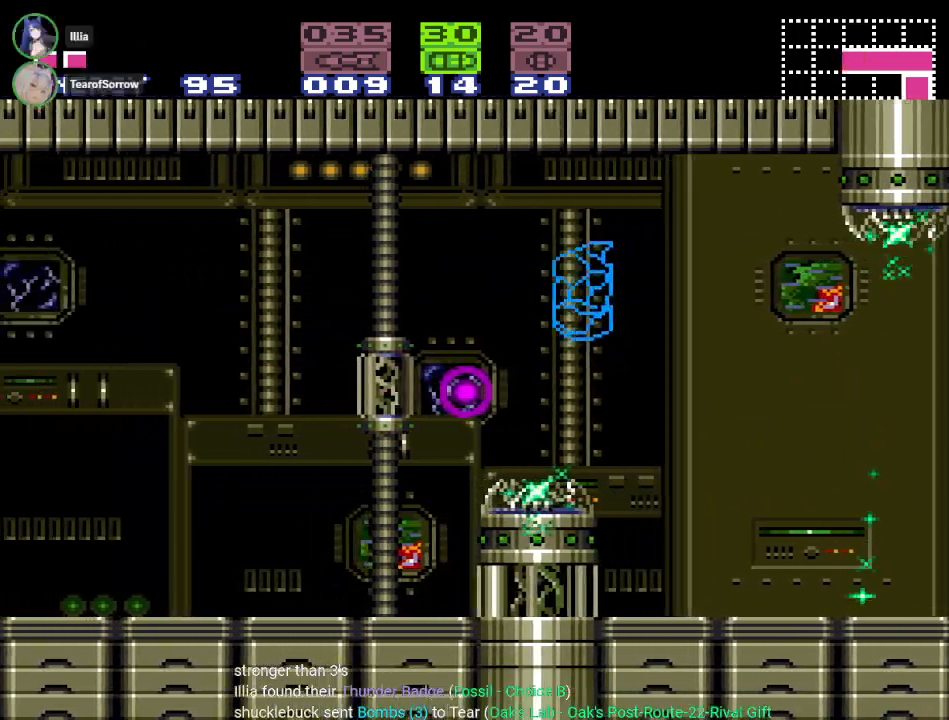
{"buttons": ["DPAD_LEFT"], "events": []}
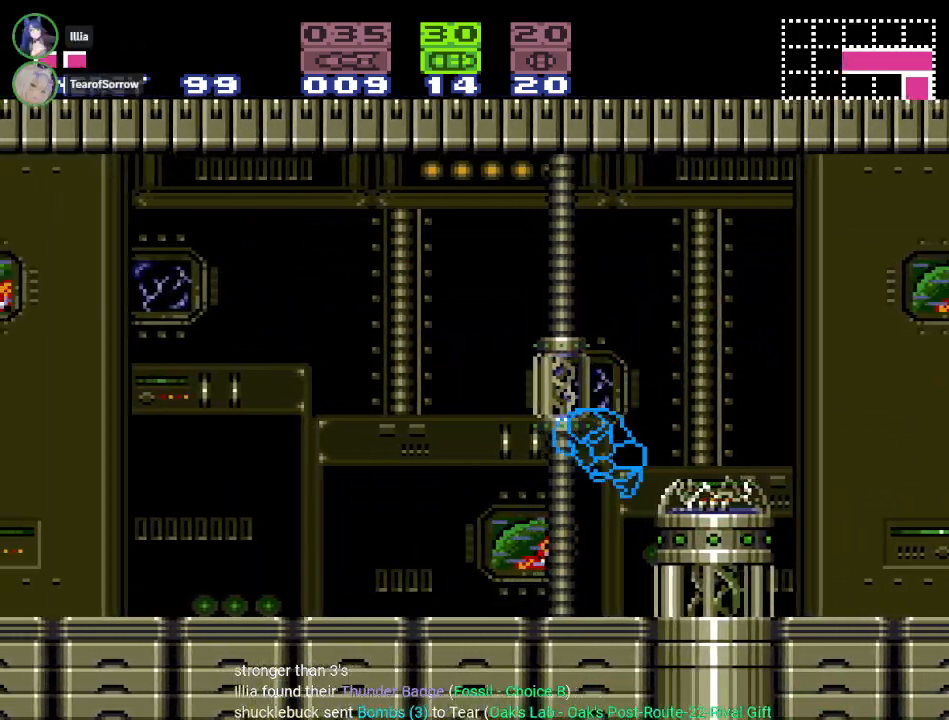
{"buttons": ["Y", "DPAD_LEFT"], "events": [[167, "Y", "down"]]}
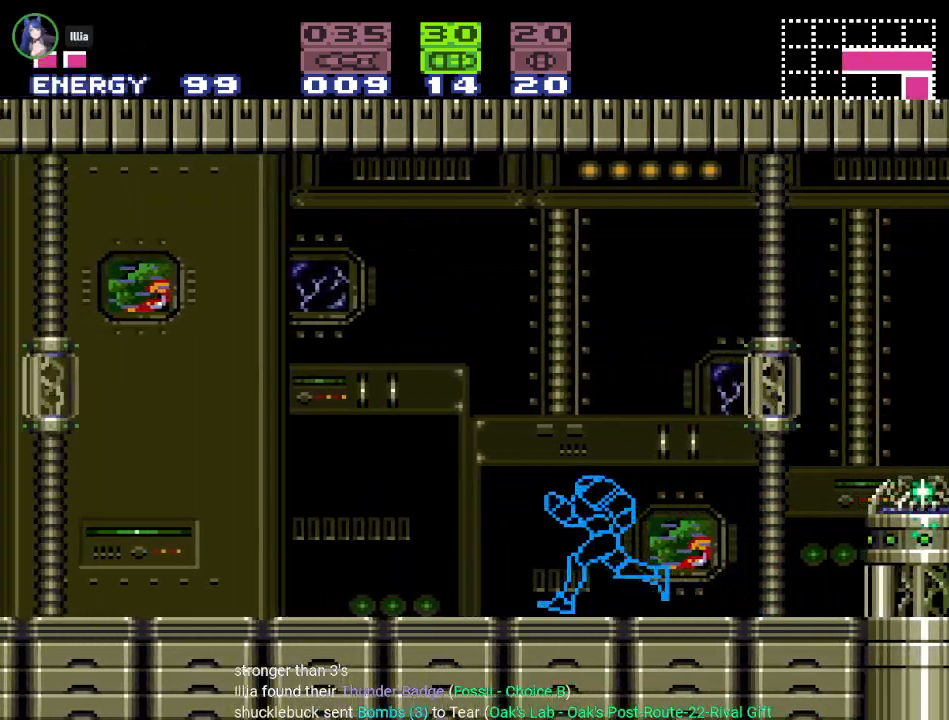
{"buttons": ["B", "DPAD_LEFT"], "events": [[317, "B", "down"], [501, "Y", "up"]]}
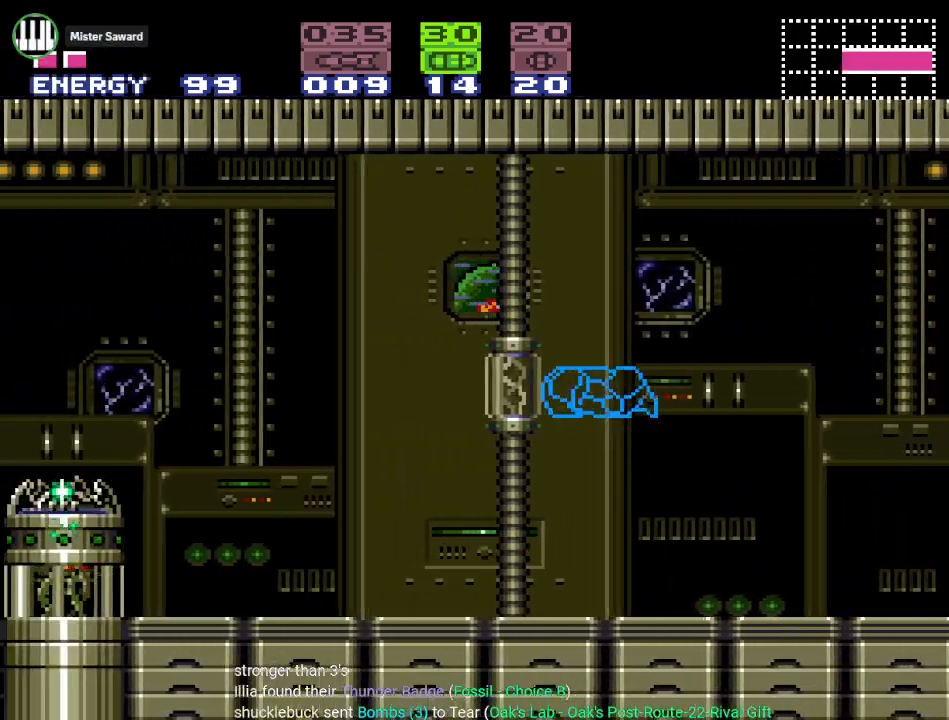
{"buttons": ["DPAD_LEFT"], "events": [[217, "Y", "down"], [400, "B", "up"], [500, "Y", "up"]]}
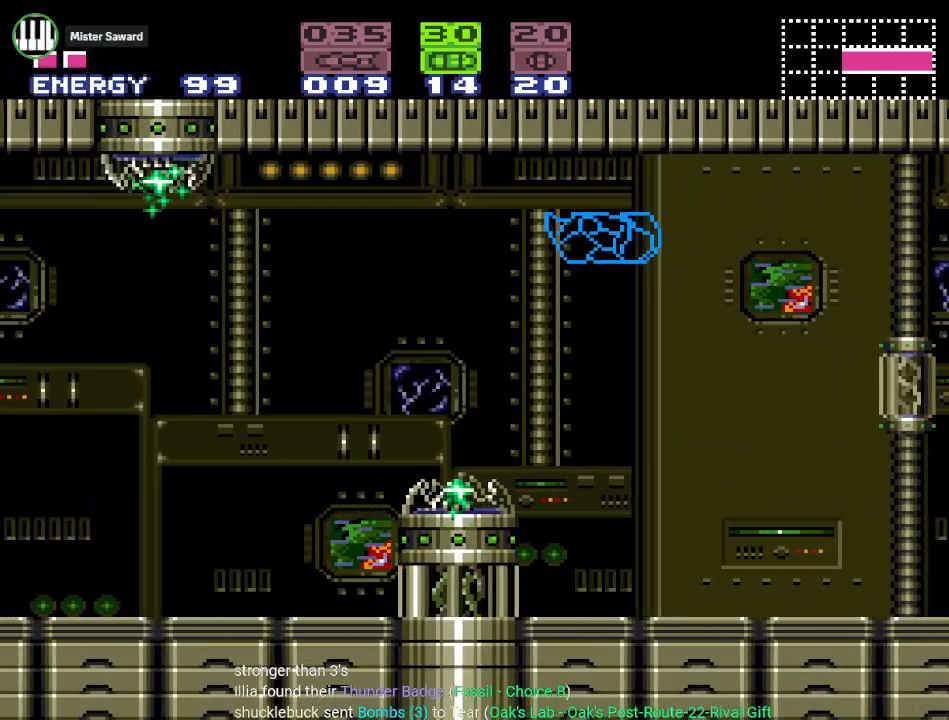
{"buttons": ["DPAD_LEFT"], "events": []}
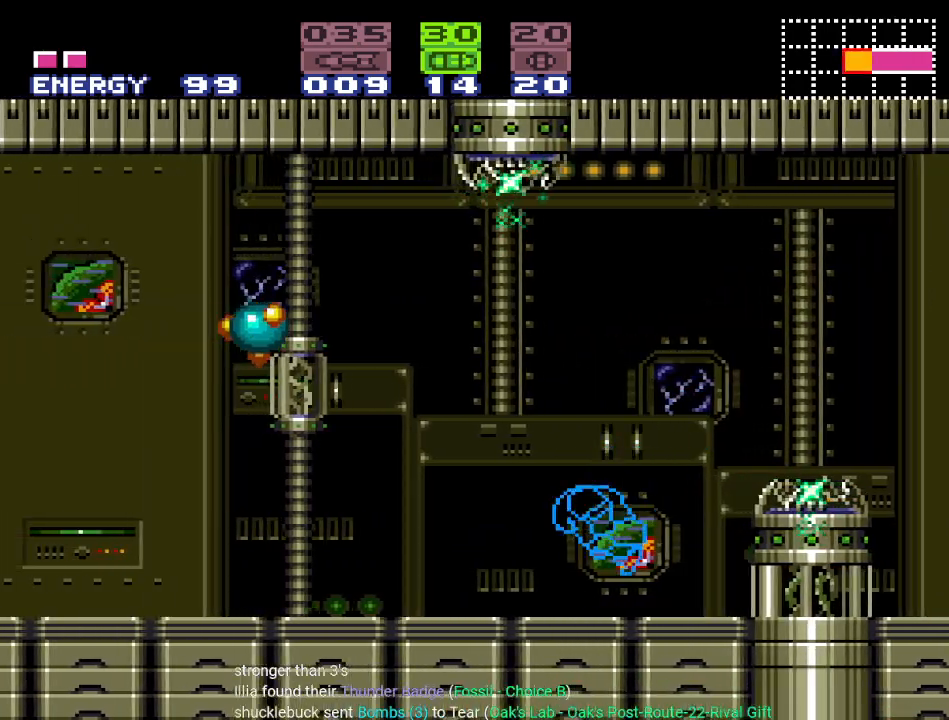
{"buttons": ["R1", "DPAD_LEFT"], "events": [[167, "R1", "down"], [234, "A", "down"], [384, "A", "up"]]}
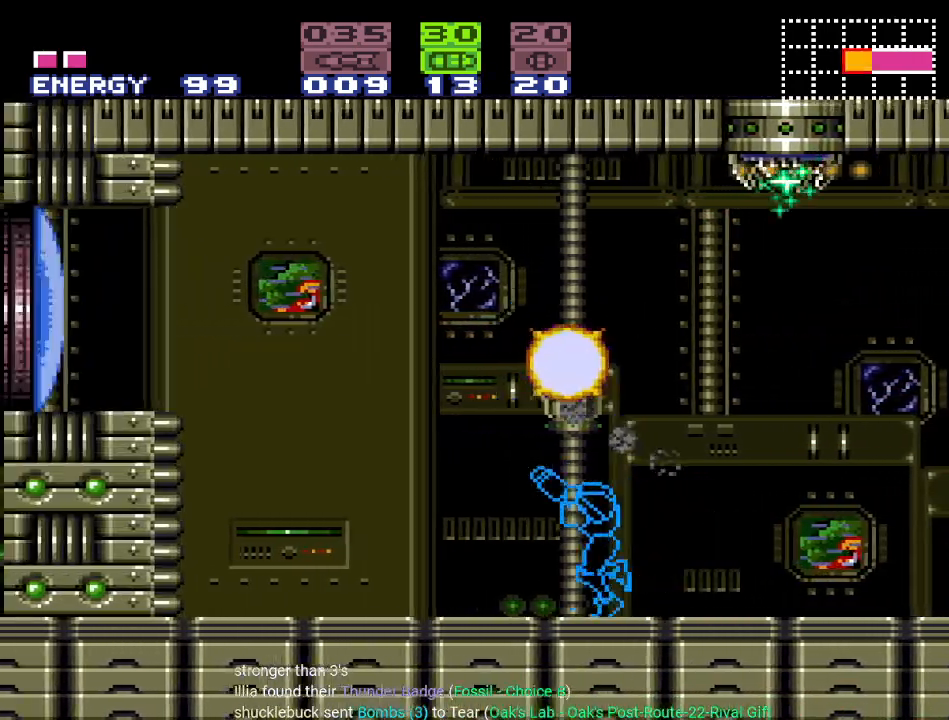
{"buttons": ["B"], "events": [[66, "R1", "up"], [100, "DPAD_LEFT", "up"], [300, "X", "down"], [383, "X", "up"], [483, "B", "down"]]}
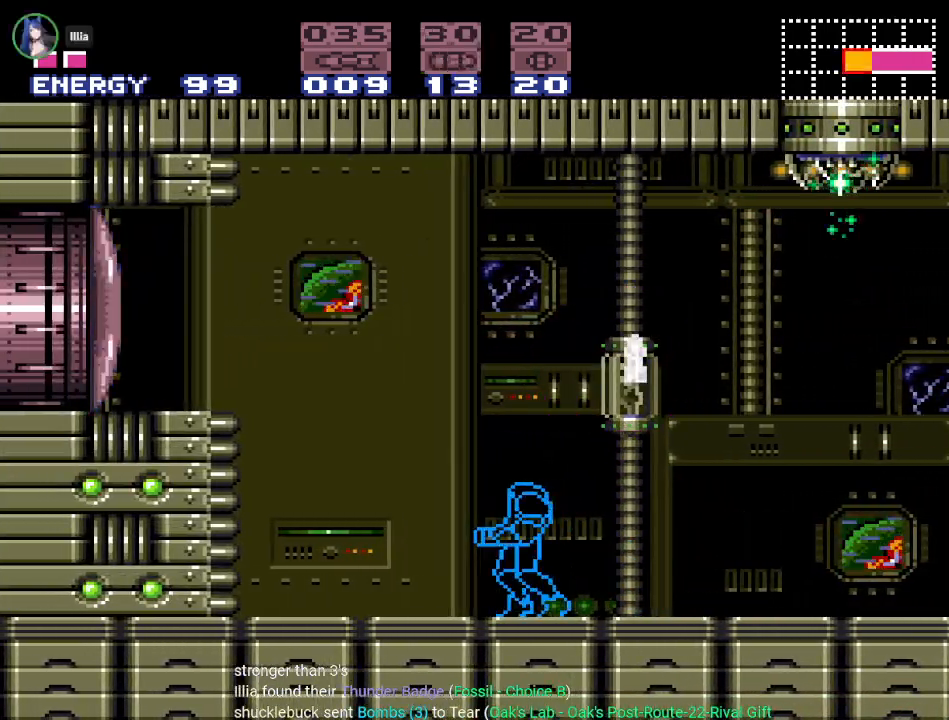
{"buttons": ["DPAD_RIGHT"], "events": [[234, "A", "down"], [234, "DPAD_RIGHT", "down"], [334, "A", "up"], [417, "B", "up"]]}
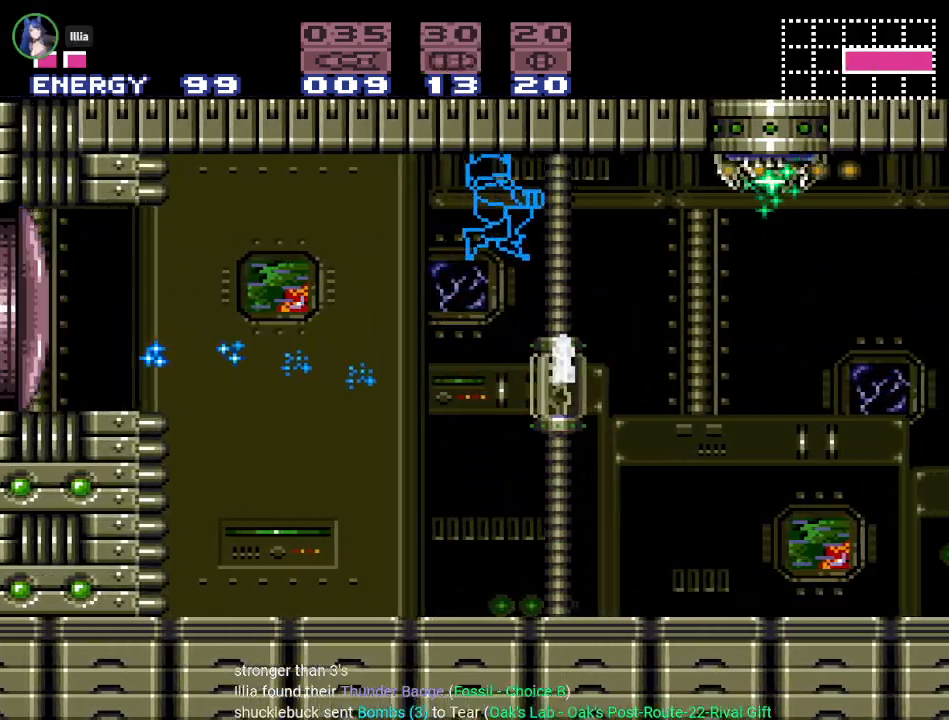
{"buttons": ["Y", "DPAD_LEFT"], "events": [[200, "DPAD_RIGHT", "up"], [266, "Y", "down"], [283, "DPAD_LEFT", "down"]]}
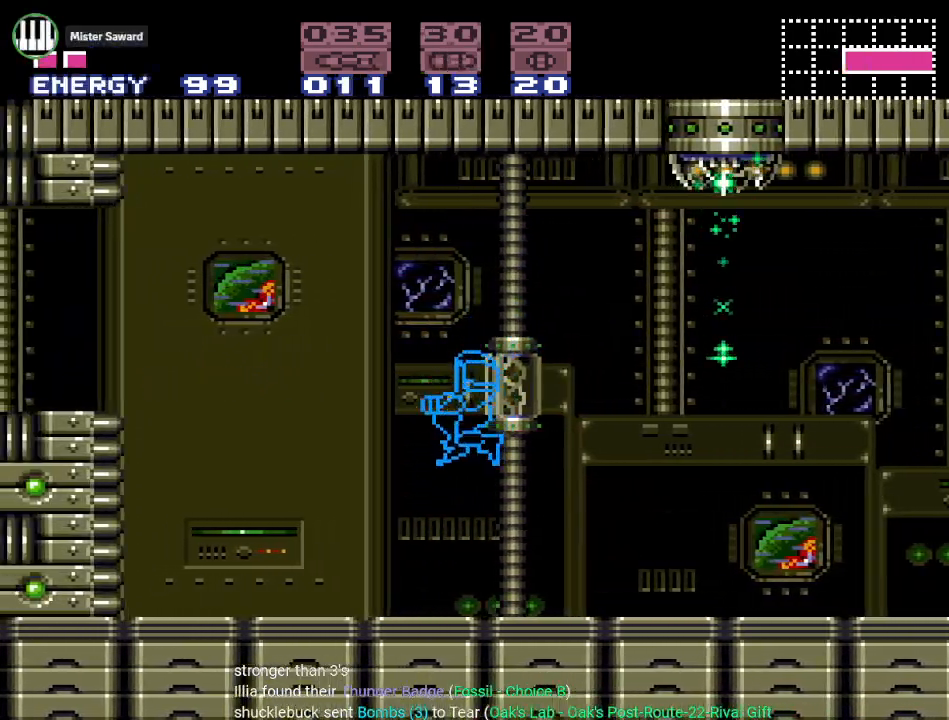
{"buttons": ["Y"], "events": [[484, "DPAD_LEFT", "up"]]}
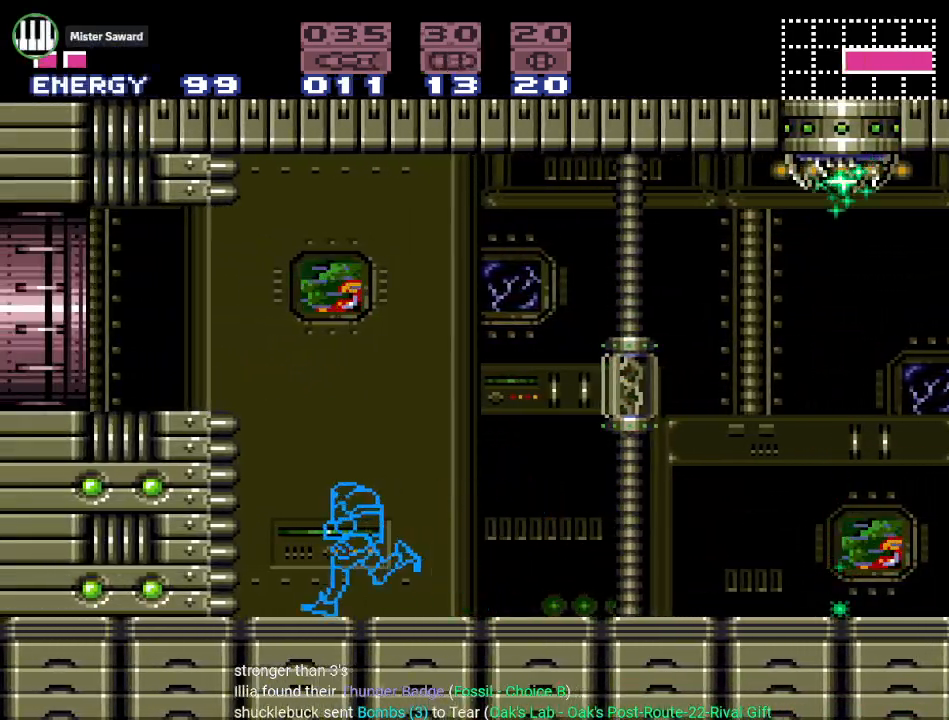
{"buttons": ["Y", "DPAD_RIGHT"], "events": [[33, "DPAD_RIGHT", "down"]]}
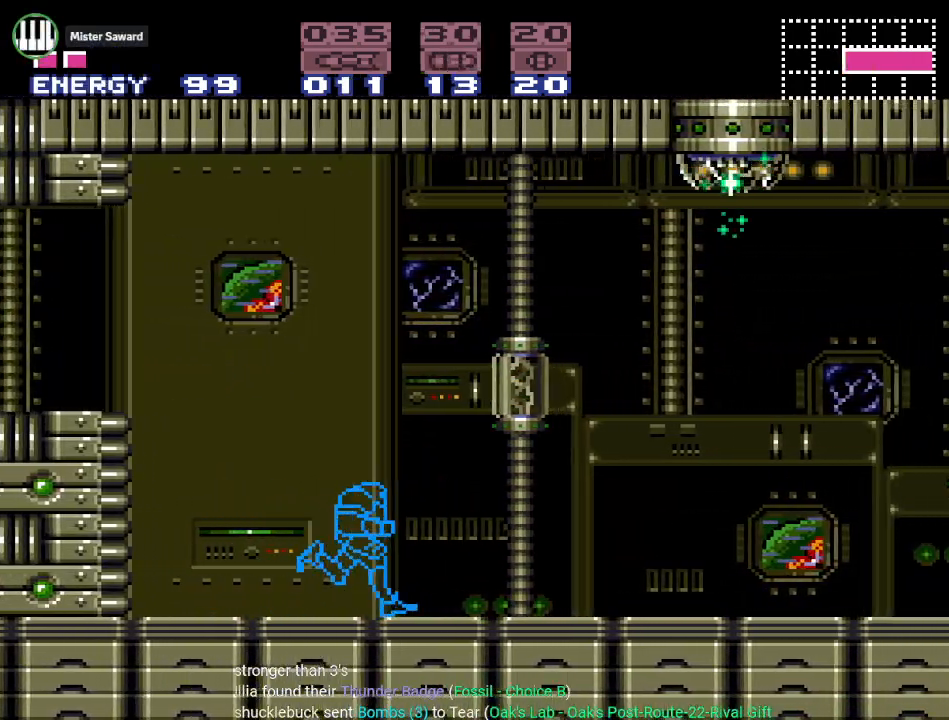
{"buttons": ["B", "Y", "DPAD_RIGHT"], "events": [[384, "B", "down"]]}
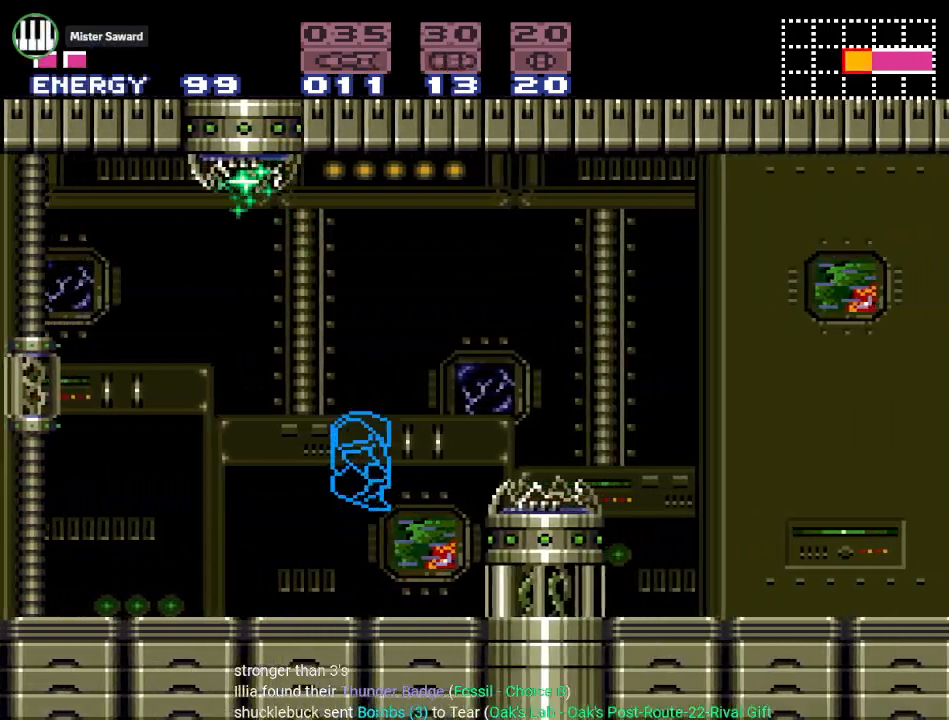
{"buttons": ["Y", "DPAD_RIGHT"], "events": [[83, "B", "up"]]}
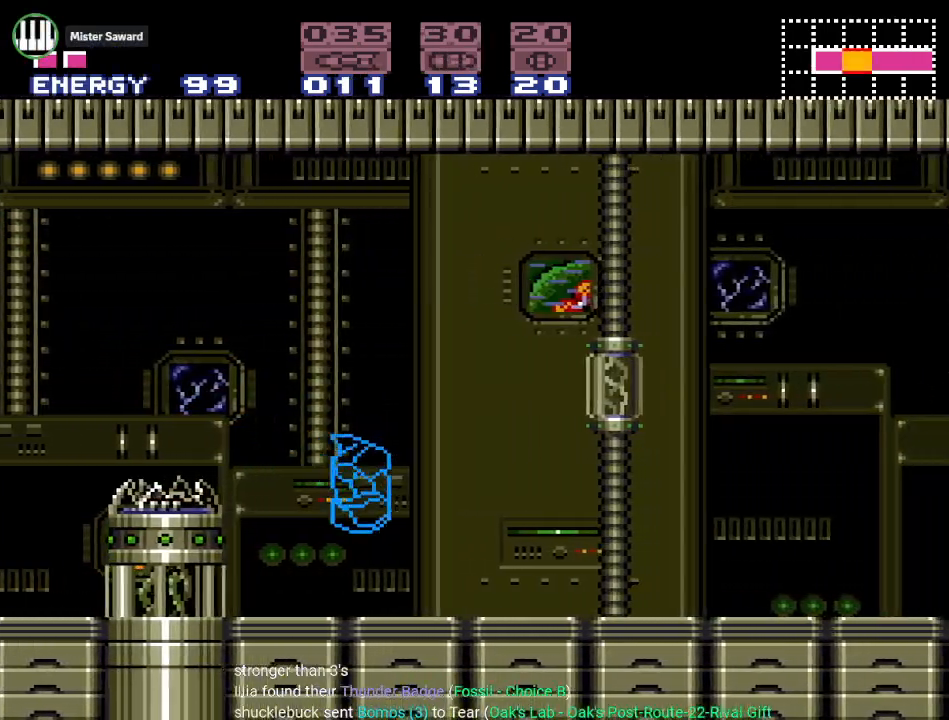
{"buttons": ["Y", "DPAD_RIGHT"], "events": []}
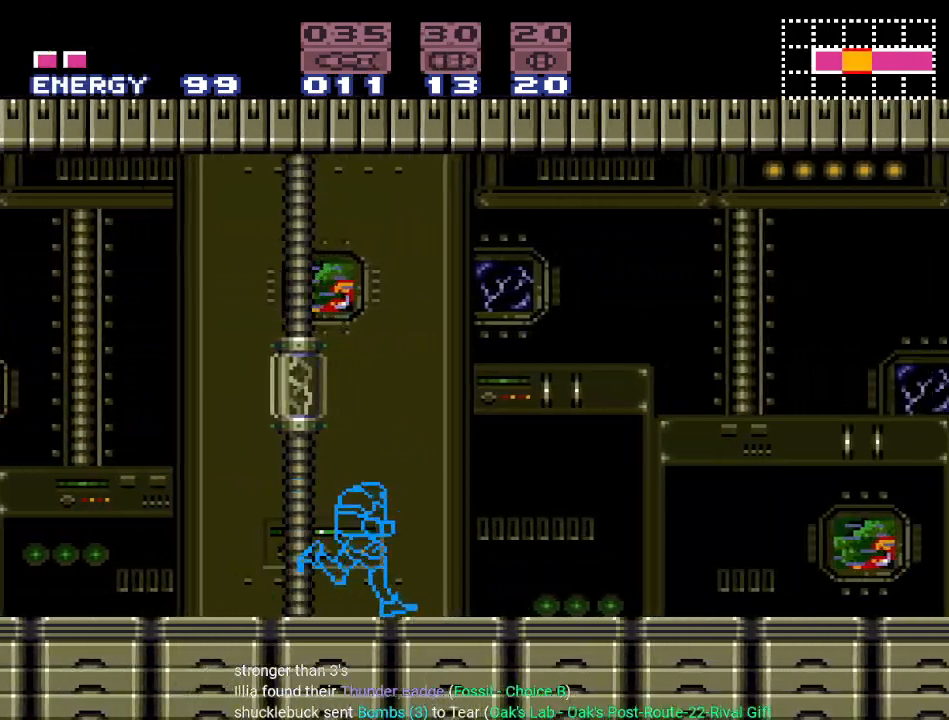
{"buttons": ["B", "Y", "DPAD_RIGHT"], "events": [[500, "B", "down"]]}
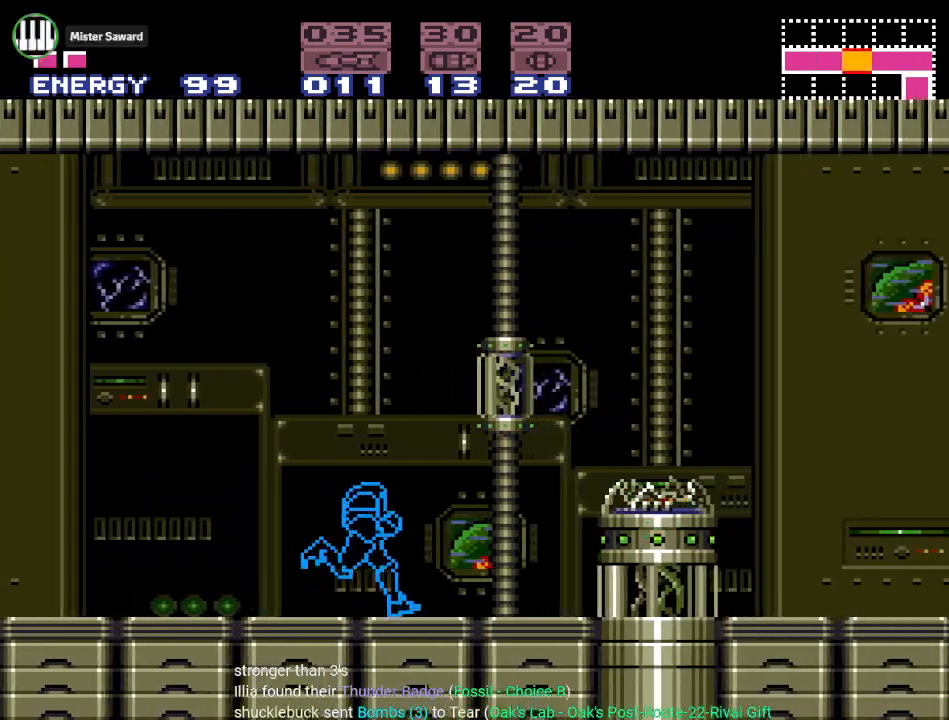
{"buttons": ["Y", "DPAD_RIGHT"], "events": [[200, "B", "up"]]}